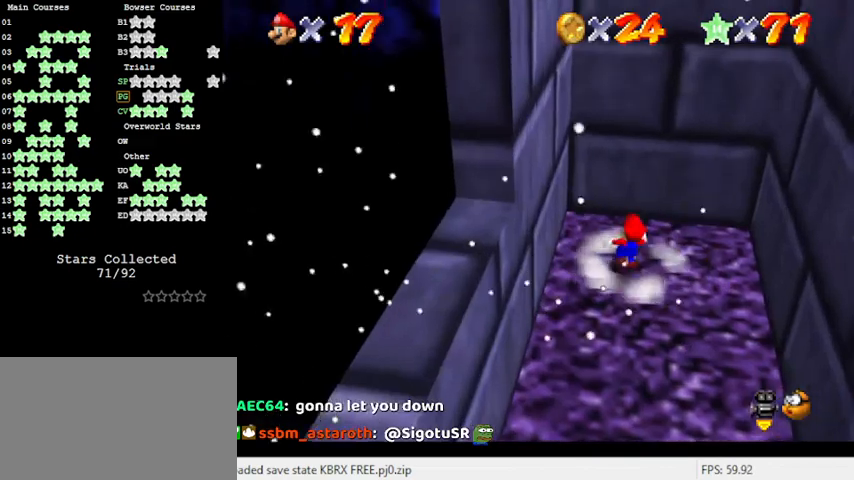
Gameplay with keyboard; each line is a JSON object with the keys held at the frame after it. "events" lists presses ("down") and releases ("up") of "a", "c", "ctrl", "d", "down", "left", "return", "right", "s", "shift", "up", "w", "x" and "y" between this image and that frame as [ms after this image, input, new state], when the widget could be followed in between. No other keys are recorded. Mouse input is not recorded.
{"keys": ["right", "shift"], "events": [[433, "shift", "down"]]}
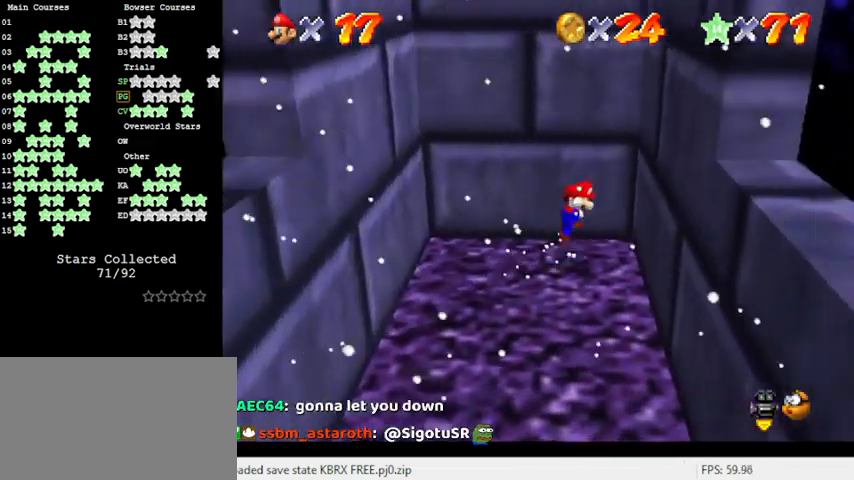
{"keys": ["left", "shift"], "events": [[133, "down", "down"], [233, "down", "up"], [233, "shift", "up"], [333, "left", "down"], [333, "right", "up"], [333, "shift", "down"]]}
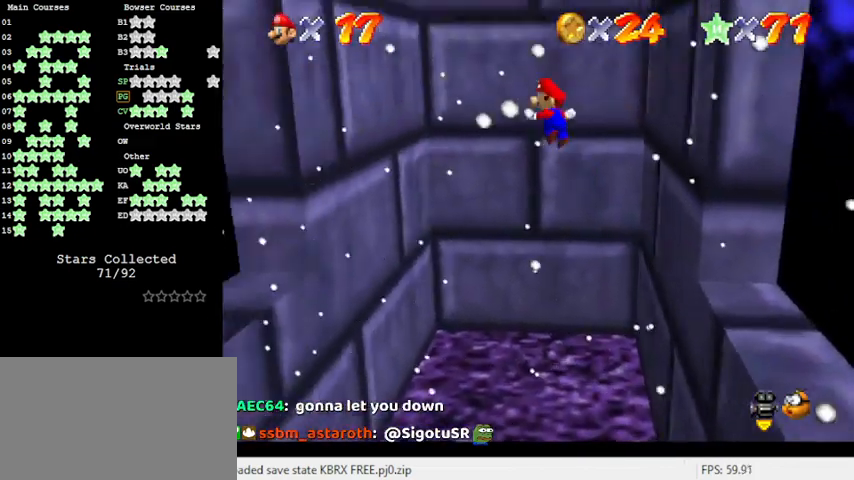
{"keys": ["shift"], "events": [[200, "shift", "up"], [300, "left", "up"], [333, "shift", "down"]]}
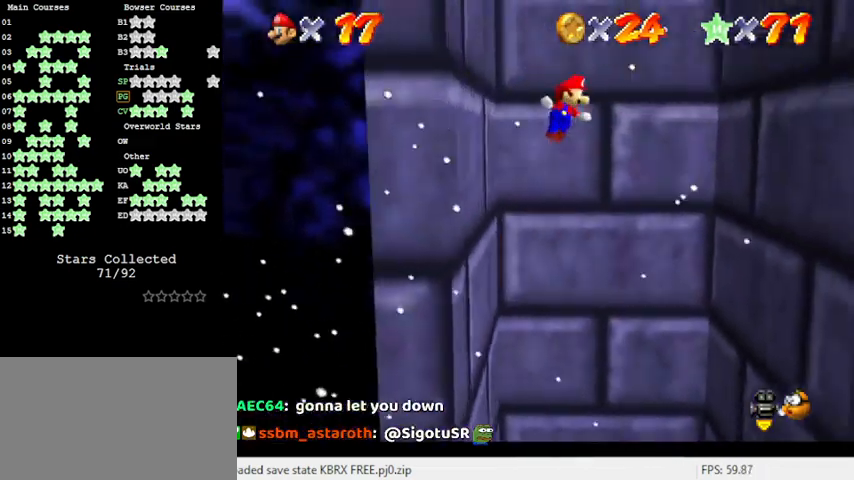
{"keys": ["right"], "events": [[333, "right", "down"], [466, "shift", "up"]]}
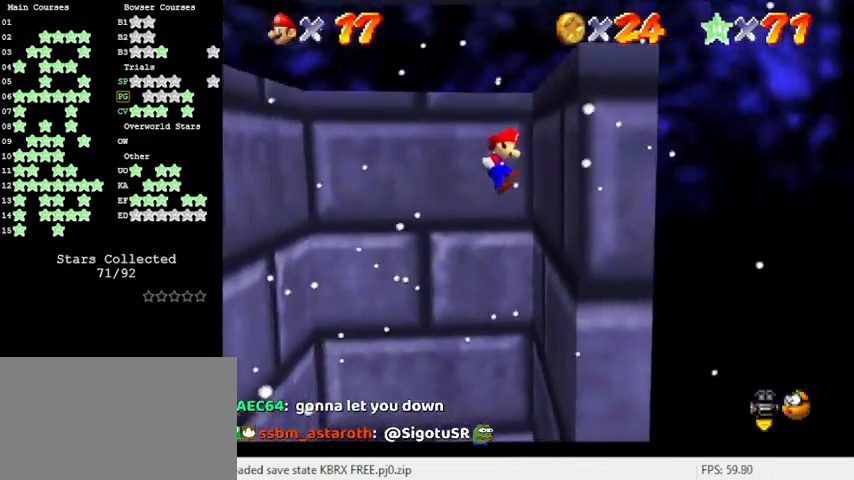
{"keys": ["left"], "events": [[133, "shift", "down"], [166, "shift", "up"], [266, "left", "down"], [266, "right", "up"]]}
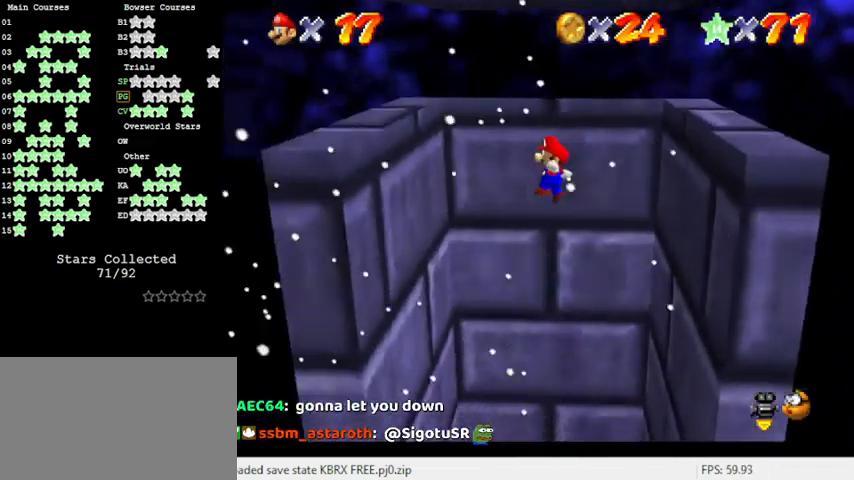
{"keys": ["right", "shift"], "events": [[333, "left", "up"], [333, "right", "down"], [333, "shift", "down"]]}
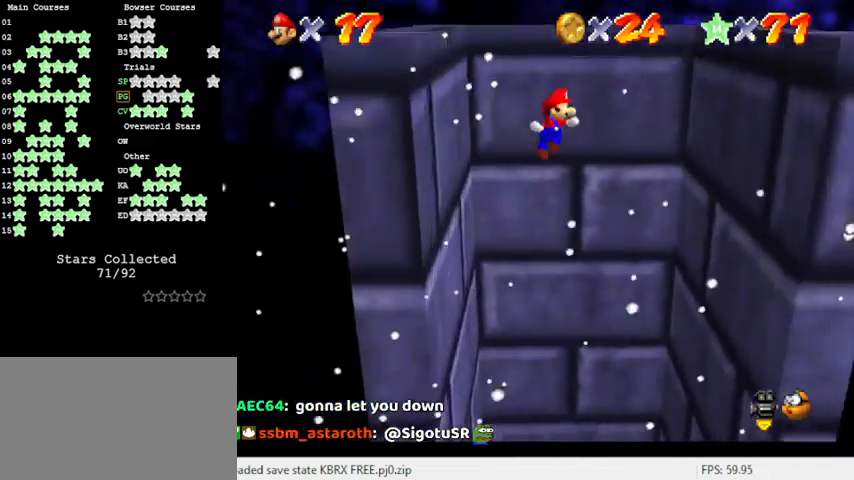
{"keys": [], "events": [[66, "right", "up"], [200, "left", "down"], [333, "shift", "up"], [366, "left", "up"]]}
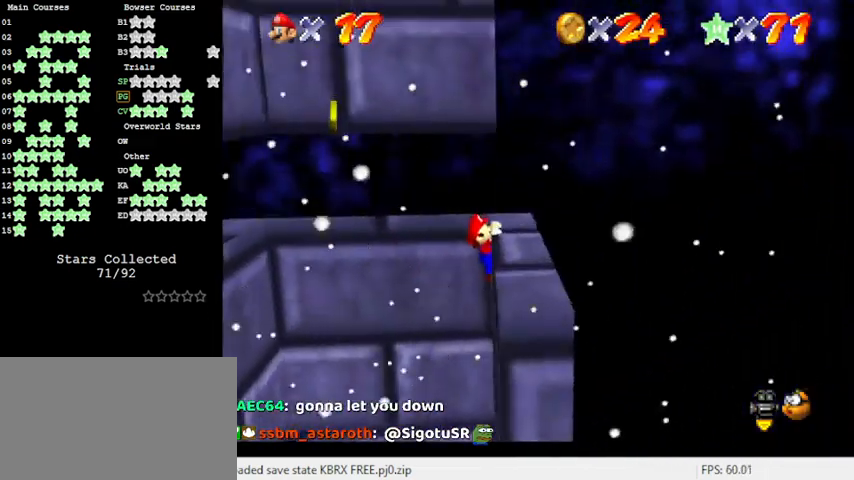
{"keys": [], "events": [[66, "shift", "down"], [166, "shift", "up"], [233, "shift", "down"], [400, "shift", "up"]]}
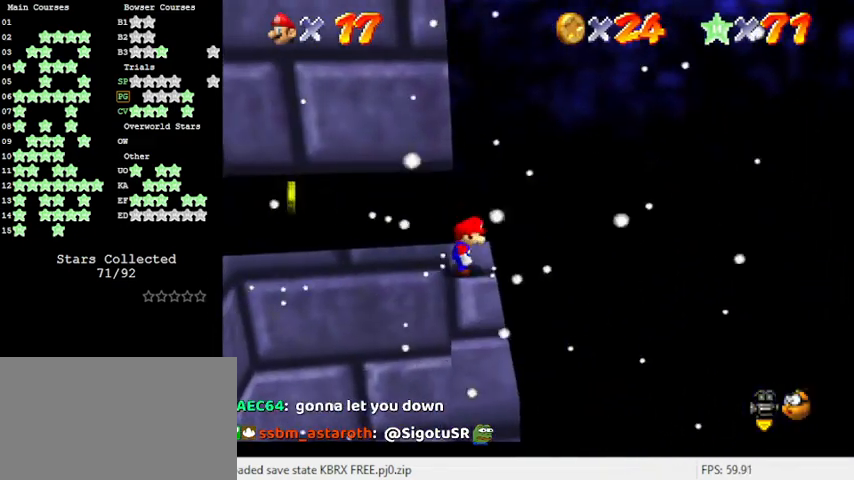
{"keys": ["down"], "events": [[33, "down", "down"]]}
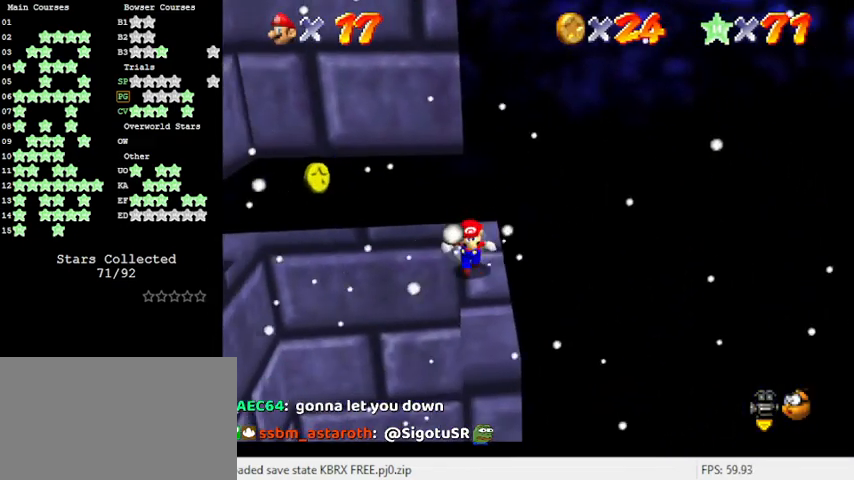
{"keys": ["left", "shift"], "events": [[33, "down", "up"], [66, "up", "down"], [266, "left", "down"], [300, "up", "up"], [400, "shift", "down"]]}
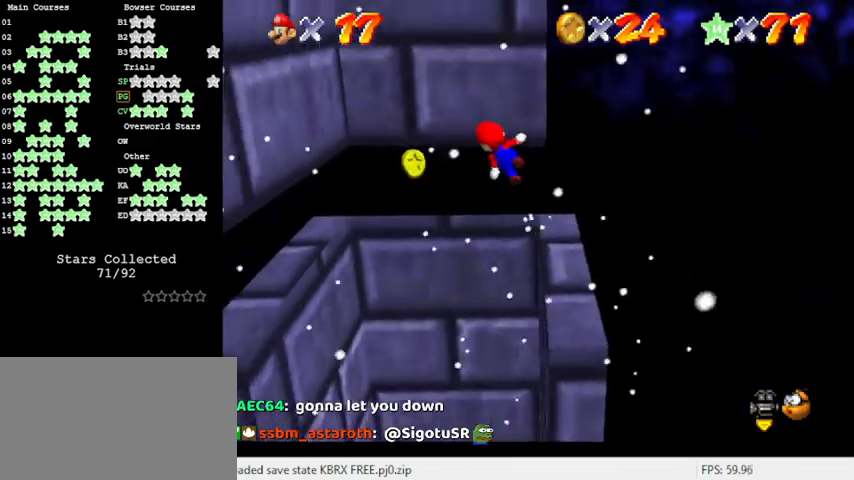
{"keys": ["left"], "events": [[333, "shift", "up"]]}
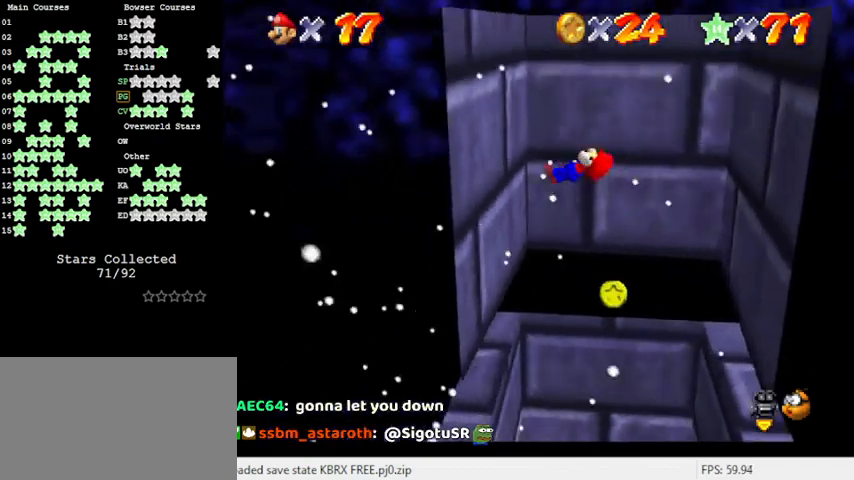
{"keys": ["right"], "events": [[133, "left", "up"], [133, "right", "down"], [200, "shift", "down"], [466, "shift", "up"]]}
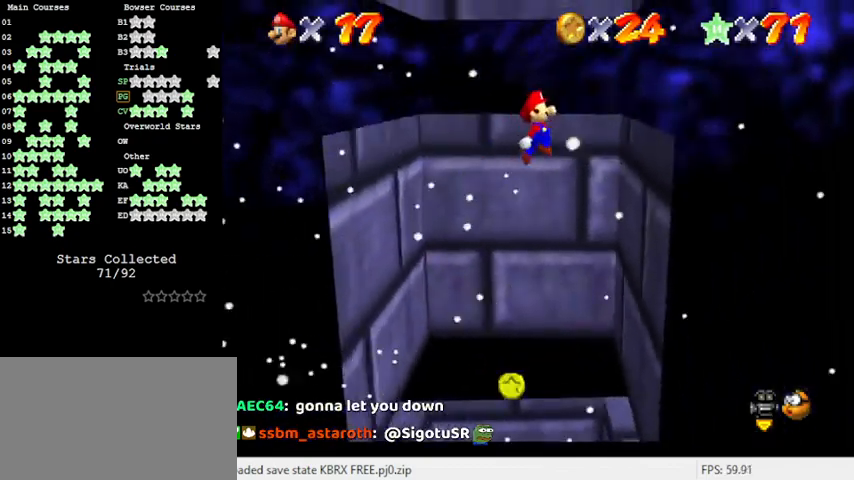
{"keys": ["left", "shift"], "events": [[66, "right", "up"], [300, "shift", "down"], [333, "left", "down"]]}
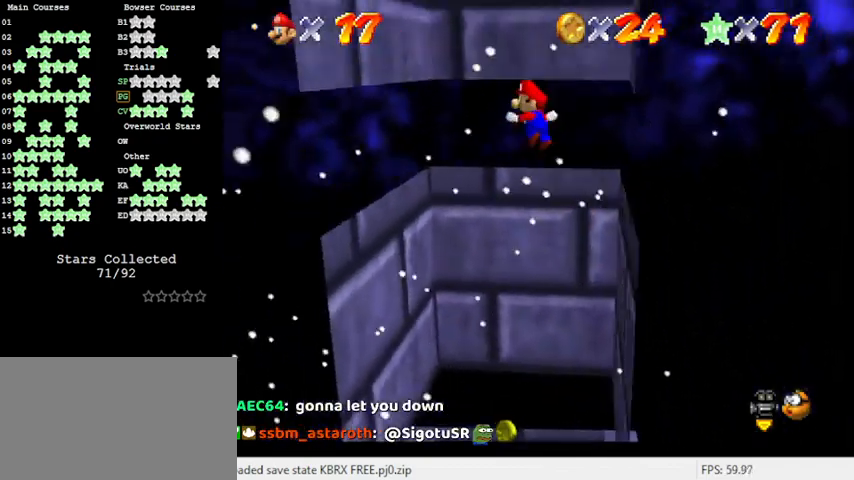
{"keys": ["right", "shift"], "events": [[300, "shift", "up"], [400, "left", "up"], [400, "right", "down"], [400, "shift", "down"]]}
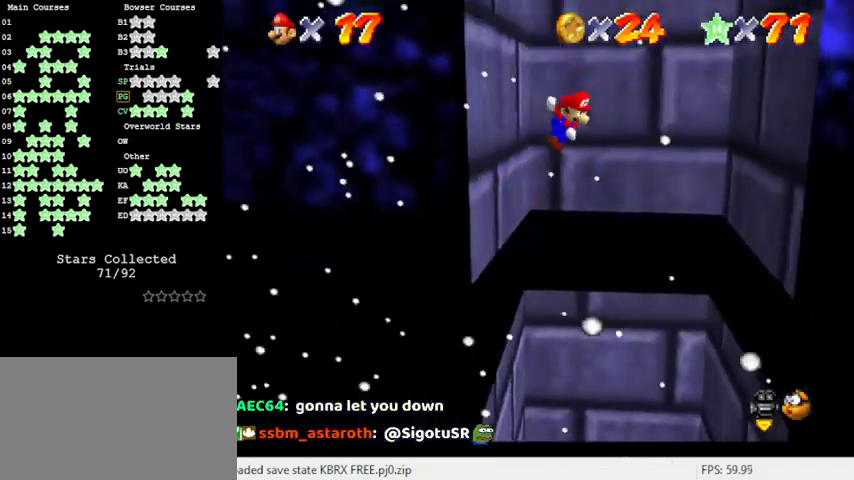
{"keys": ["left"], "events": [[233, "shift", "up"], [433, "right", "up"], [500, "left", "down"]]}
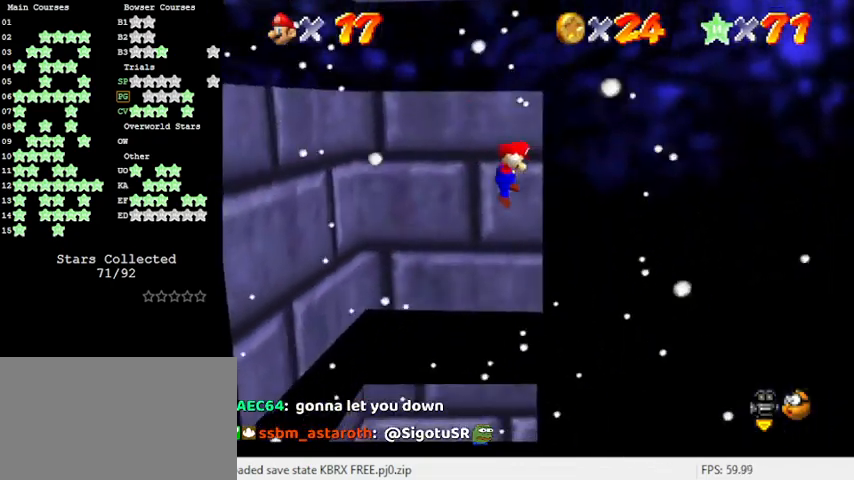
{"keys": ["left", "up"], "events": [[33, "shift", "down"], [100, "up", "down"], [466, "shift", "up"]]}
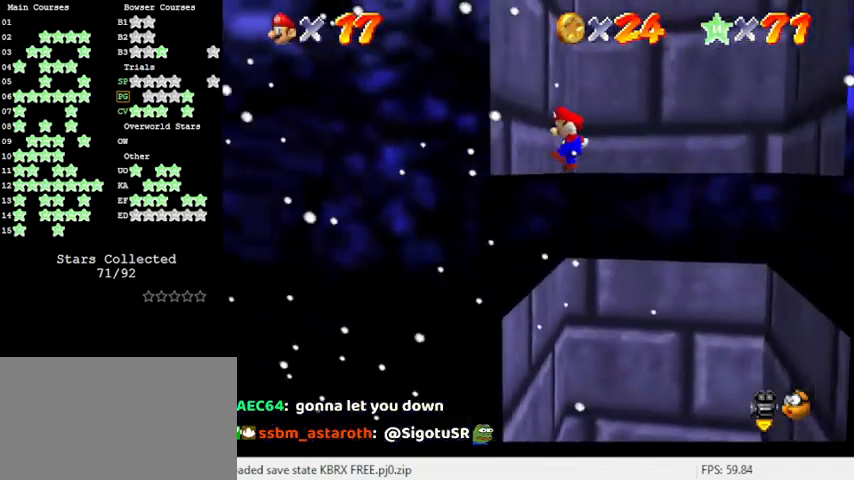
{"keys": ["right"], "events": [[66, "up", "up"], [100, "left", "up"], [100, "right", "down"], [100, "shift", "down"], [333, "up", "down"], [500, "shift", "up"], [500, "up", "up"]]}
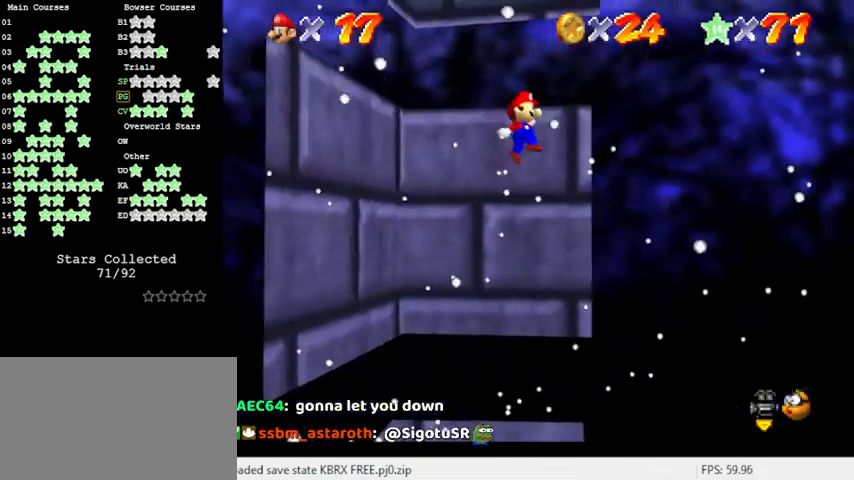
{"keys": ["left", "shift", "up"], "events": [[100, "right", "up"], [166, "left", "down"], [200, "shift", "down"], [233, "up", "down"]]}
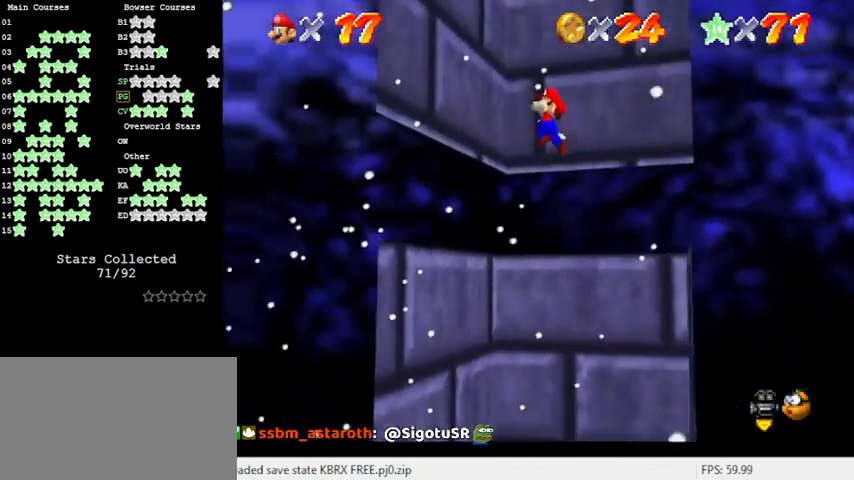
{"keys": ["right"], "events": [[66, "shift", "up"], [200, "up", "up"], [266, "left", "up"], [266, "right", "down"], [300, "shift", "down"], [400, "shift", "up"]]}
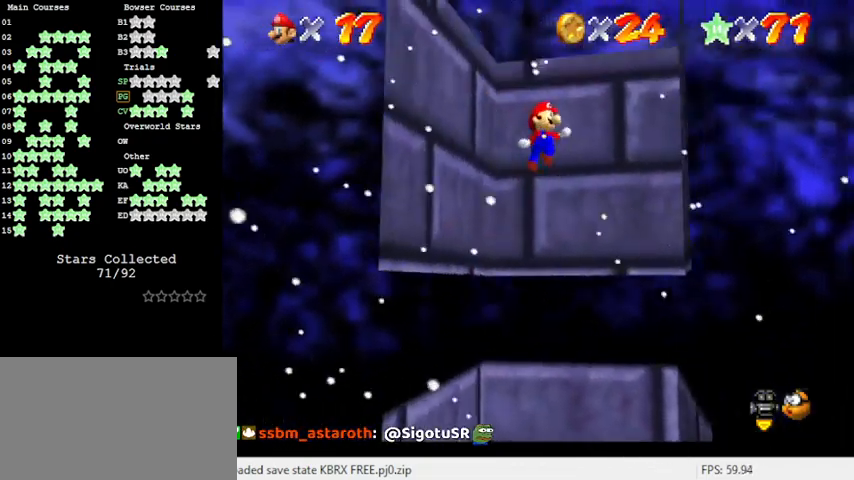
{"keys": ["left", "shift", "up"], "events": [[333, "right", "up"], [366, "left", "down"], [366, "shift", "down"], [366, "up", "down"]]}
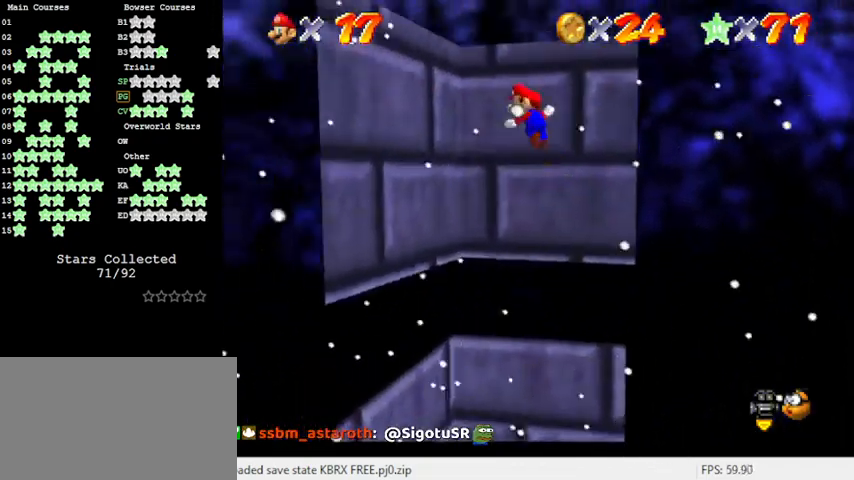
{"keys": ["right", "shift"], "events": [[133, "shift", "up"], [433, "left", "up"], [433, "right", "down"], [433, "up", "up"], [466, "shift", "down"]]}
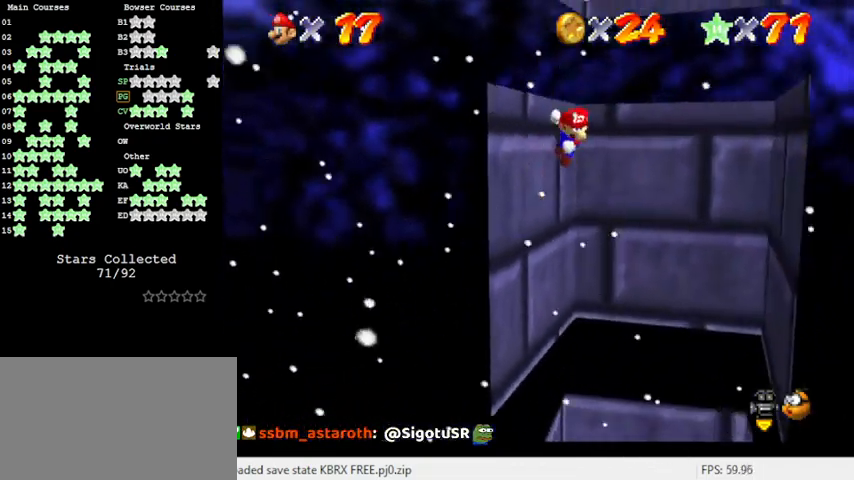
{"keys": ["right"], "events": [[66, "up", "down"], [433, "shift", "up"], [466, "up", "up"]]}
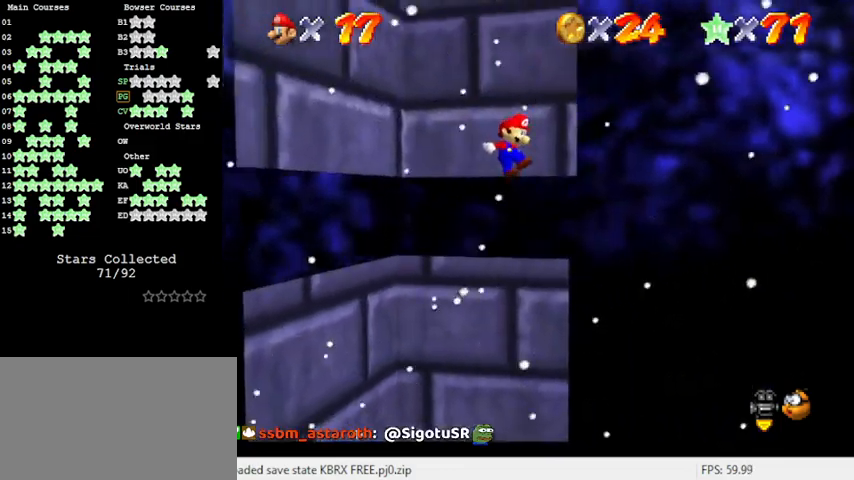
{"keys": ["left", "up"], "events": [[33, "right", "up"], [66, "left", "down"], [66, "shift", "down"], [66, "up", "down"], [500, "shift", "up"]]}
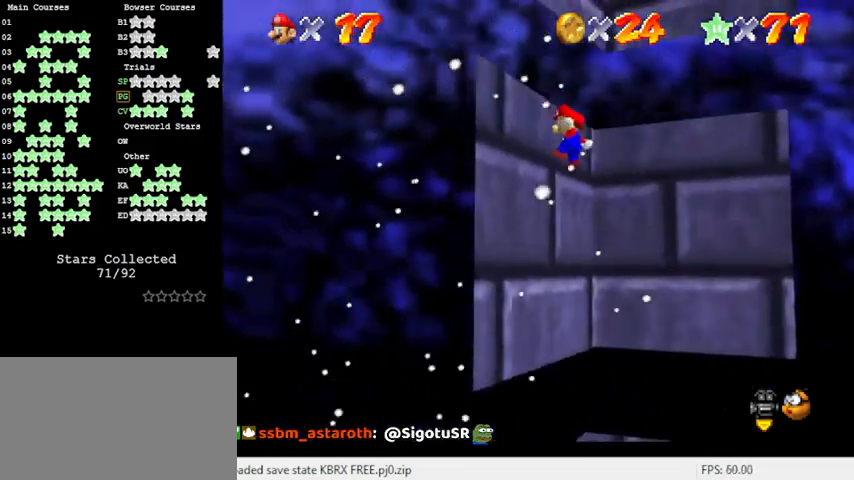
{"keys": ["right", "shift", "up"], "events": [[100, "up", "up"], [133, "left", "up"], [133, "right", "down"], [166, "shift", "down"], [366, "up", "down"]]}
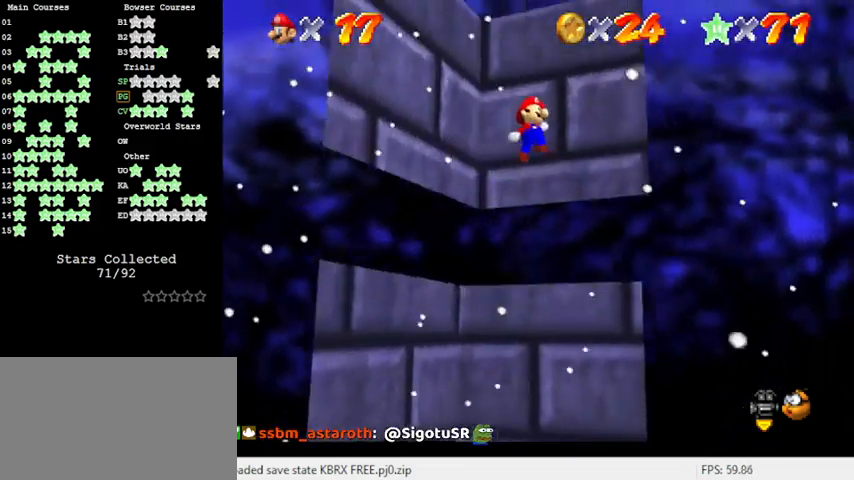
{"keys": ["left", "shift", "up"], "events": [[100, "up", "up"], [133, "shift", "up"], [233, "left", "down"], [233, "right", "up"], [233, "shift", "down"], [233, "up", "down"]]}
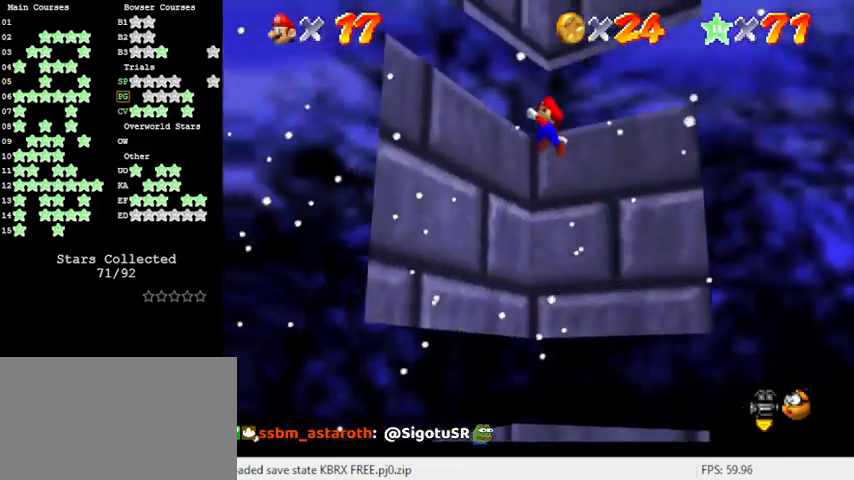
{"keys": ["right", "shift"], "events": [[33, "shift", "up"], [300, "left", "up"], [300, "right", "down"], [300, "up", "up"], [333, "shift", "down"]]}
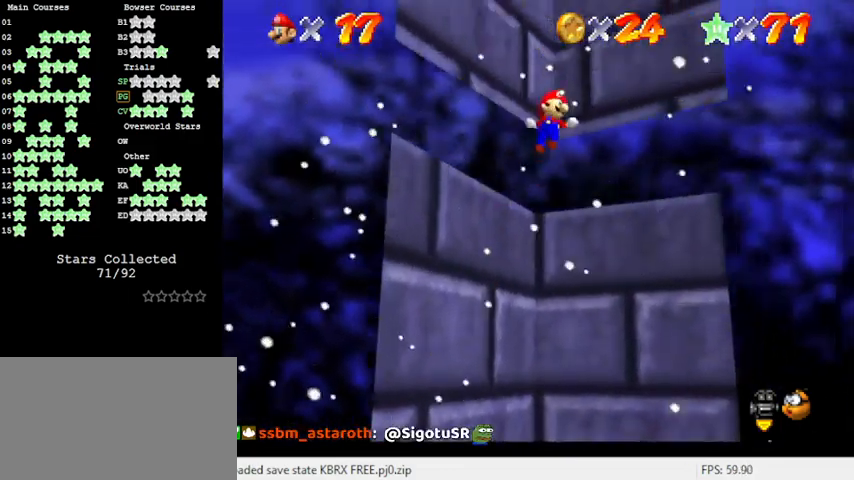
{"keys": ["left", "shift", "up"], "events": [[166, "up", "down"], [300, "shift", "up"], [300, "up", "up"], [400, "right", "up"], [433, "left", "down"], [433, "shift", "down"], [433, "up", "down"]]}